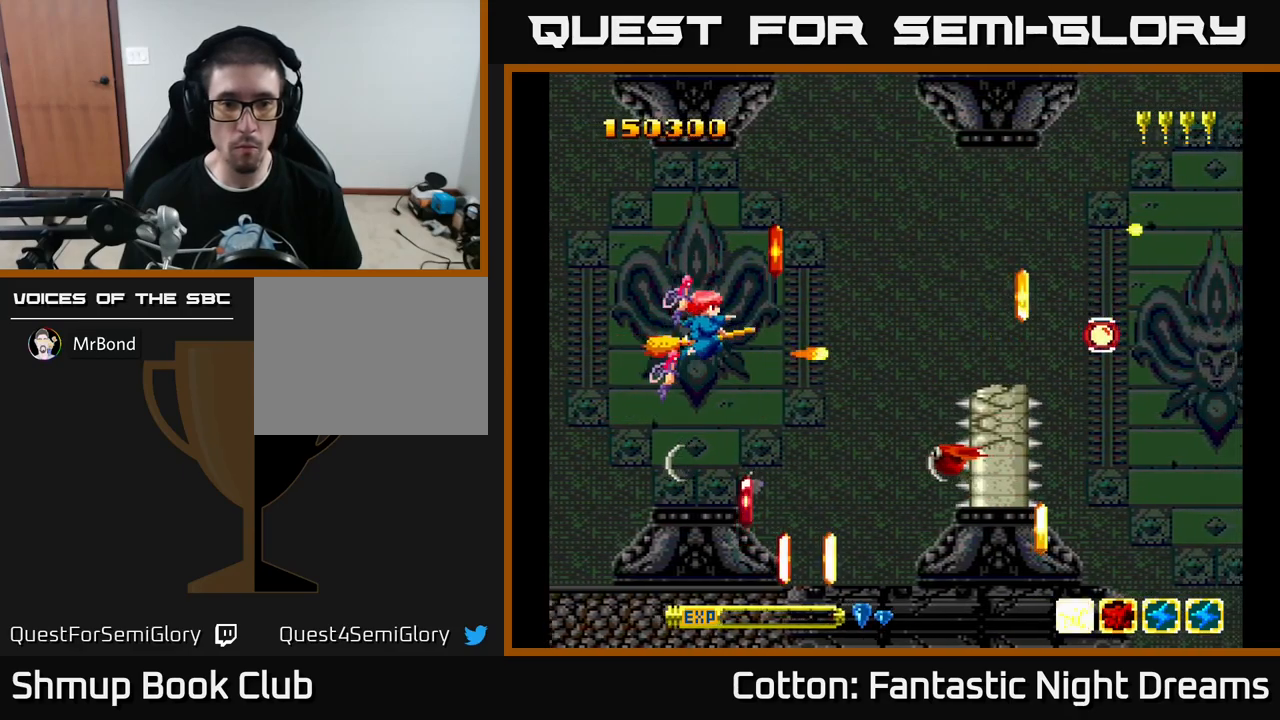
Gameplay with a controller (Xbox layout); each line is a JSON object with the inputs held at the frame after it. "events" lists button and stick changes between this image and that frame as [ms after this image, input, new state], when the widget could be followed in between. Not read: GUIDE.
{"buttons": ["Y", "DPAD_UP", "DPAD_RIGHT"], "left_stick": "center", "right_stick": "center"}
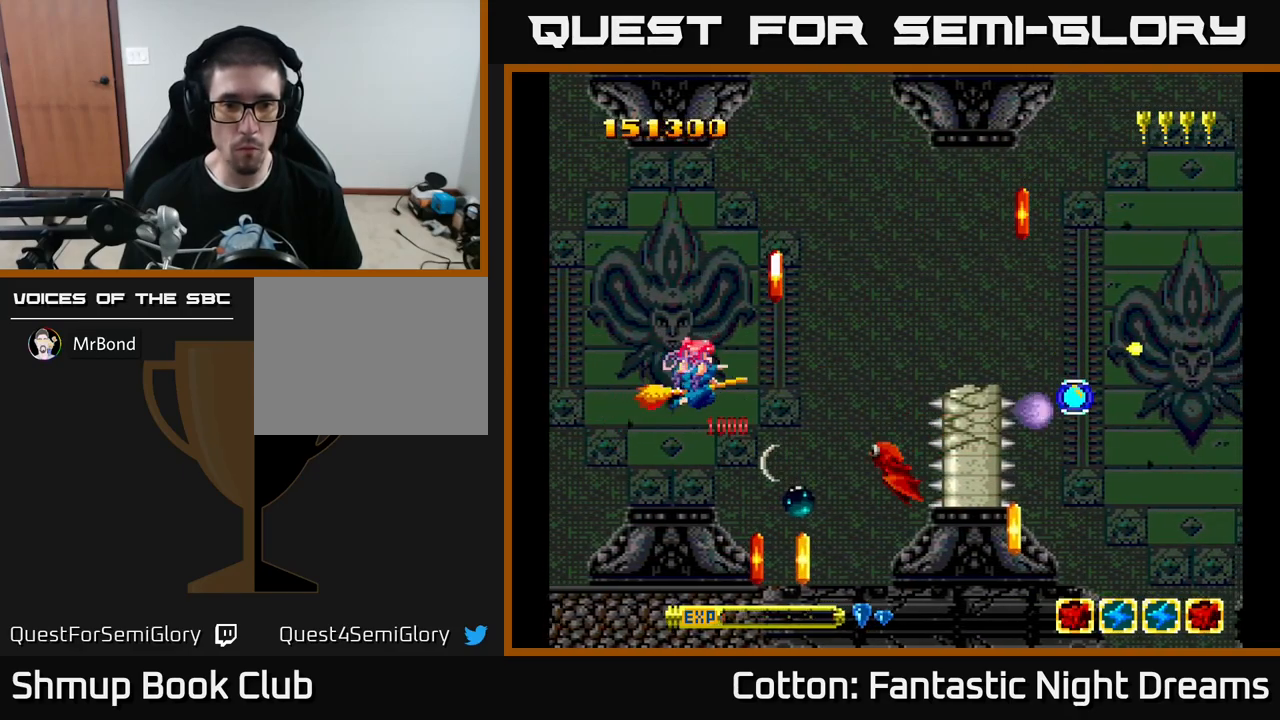
{"buttons": ["B", "Y", "DPAD_LEFT"], "left_stick": "center", "right_stick": "center"}
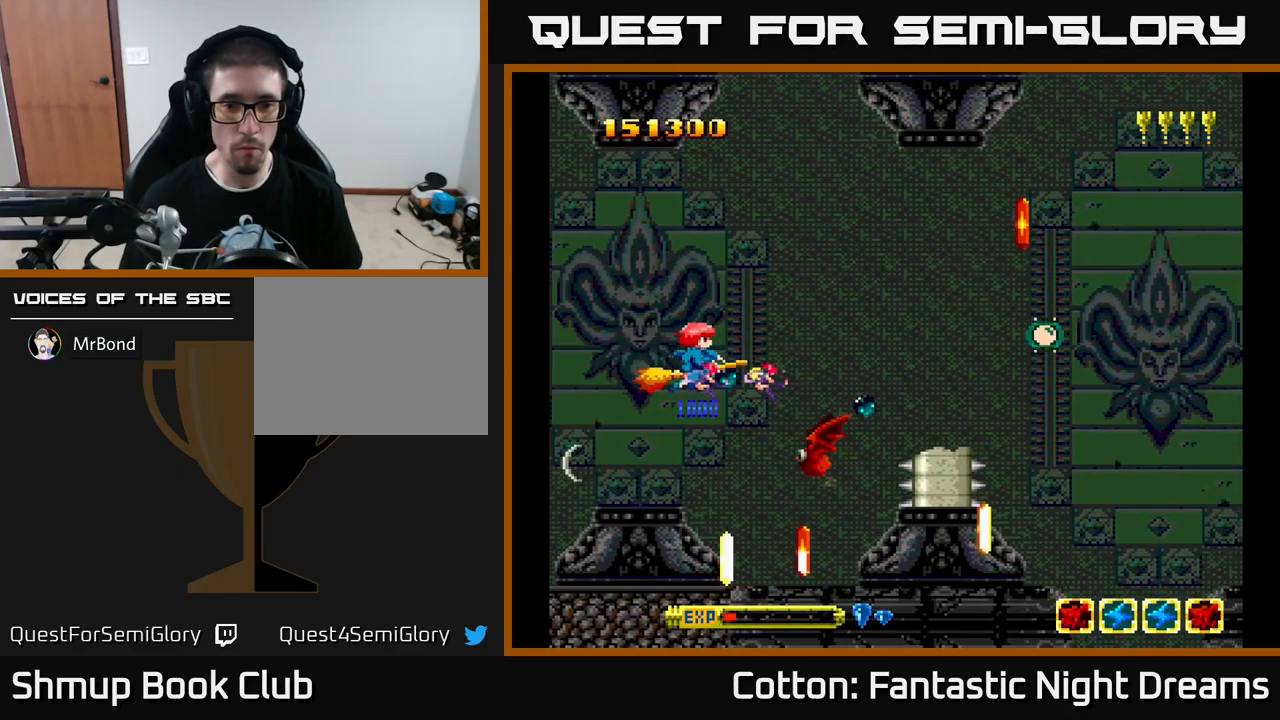
{"buttons": ["B", "Y", "DPAD_UP", "DPAD_RIGHT"], "left_stick": "center", "right_stick": "center", "events": [[50, "DPAD_DOWN", "down"], [200, "DPAD_DOWN", "up"], [250, "DPAD_LEFT", "up"], [366, "DPAD_UP", "down"], [483, "DPAD_RIGHT", "down"]]}
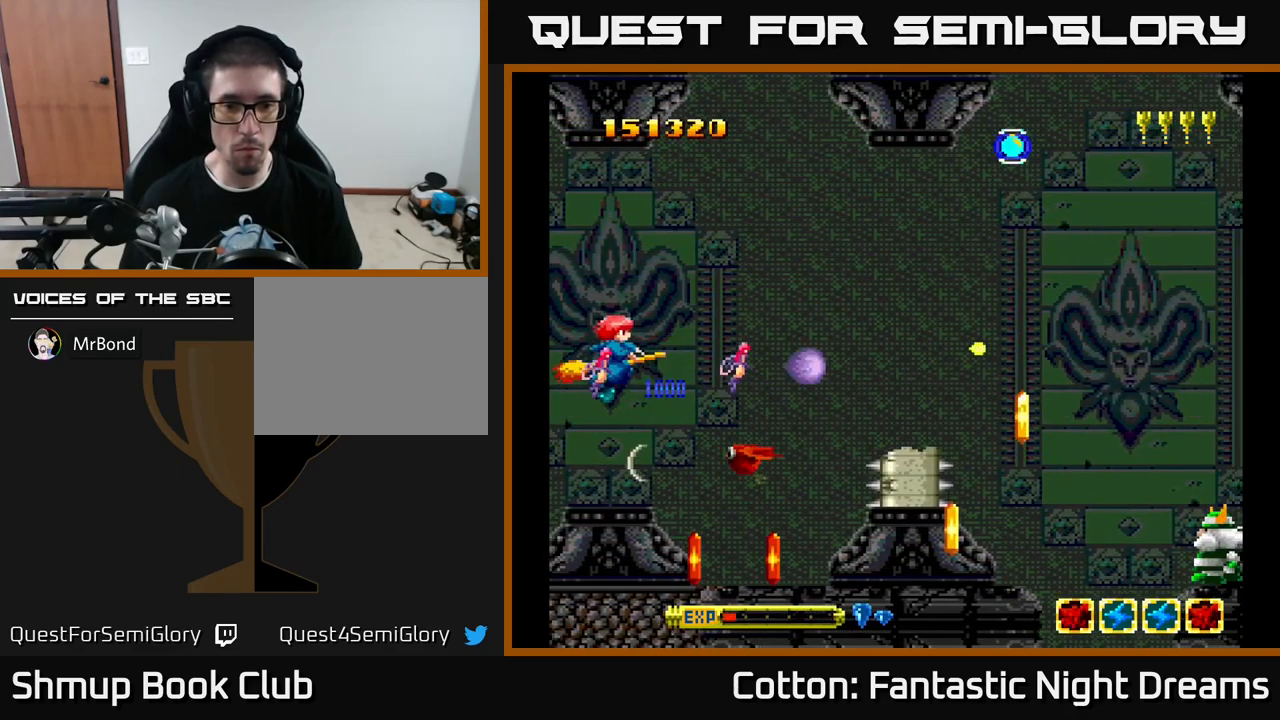
{"buttons": ["B", "Y", "DPAD_UP", "DPAD_RIGHT"], "left_stick": "center", "right_stick": "center"}
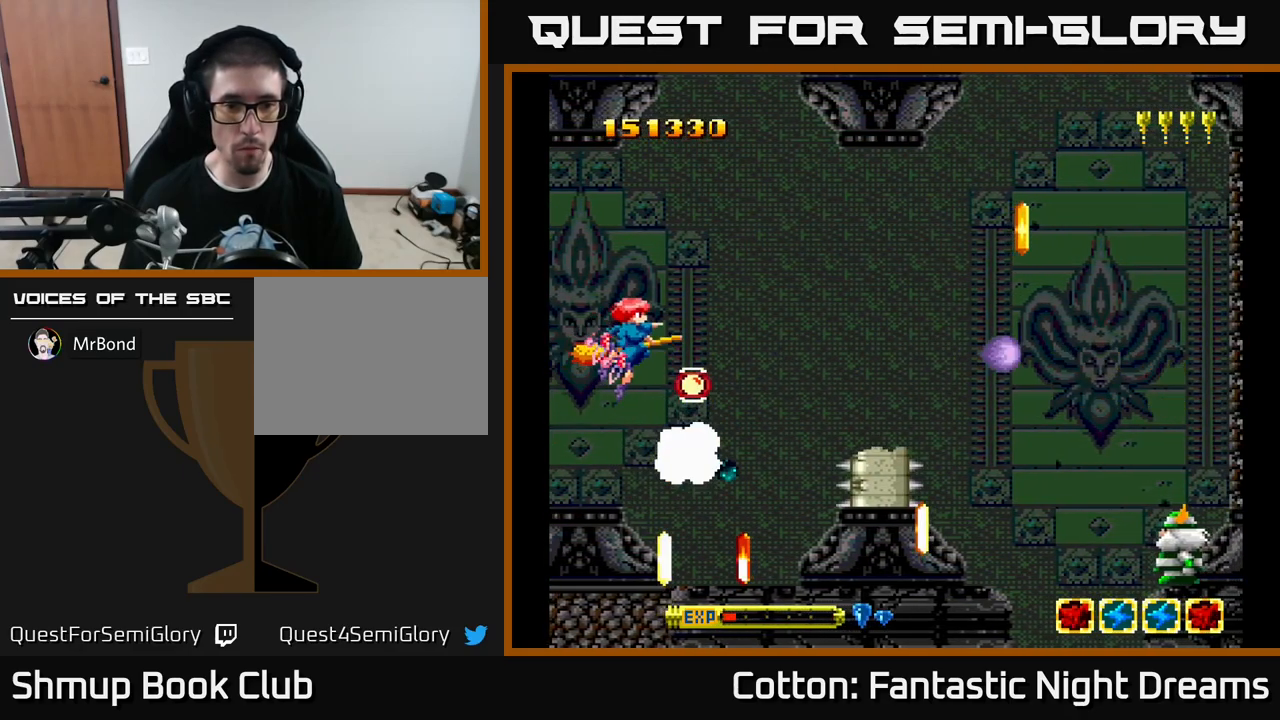
{"buttons": ["DPAD_DOWN"], "left_stick": "center", "right_stick": "center", "events": [[16, "B", "up"], [100, "DPAD_UP", "up"], [150, "DPAD_DOWN", "down"], [166, "Y", "up"], [183, "DPAD_RIGHT", "up"]]}
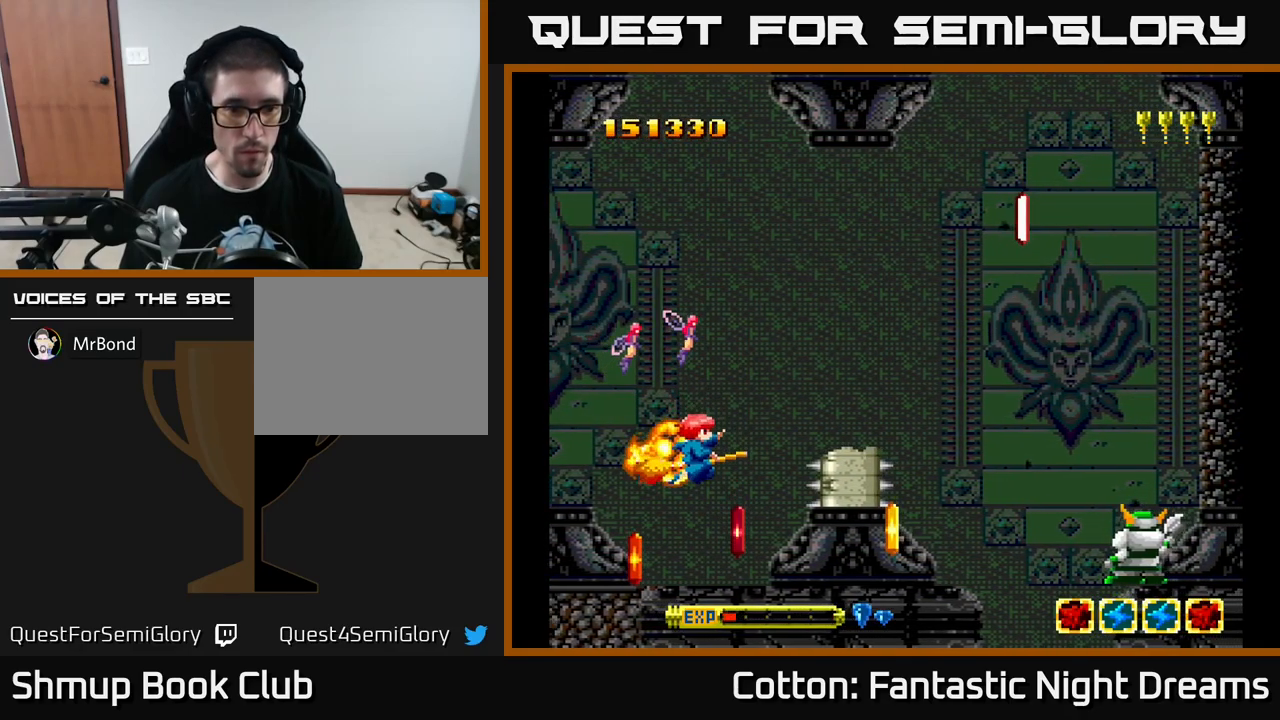
{"buttons": ["Y", "DPAD_LEFT"], "left_stick": "center", "right_stick": "center", "events": [[33, "DPAD_RIGHT", "down"], [100, "DPAD_RIGHT", "up"], [150, "DPAD_LEFT", "down"], [266, "DPAD_LEFT", "up"], [366, "DPAD_LEFT", "down"], [383, "DPAD_DOWN", "up"], [383, "Y", "down"]]}
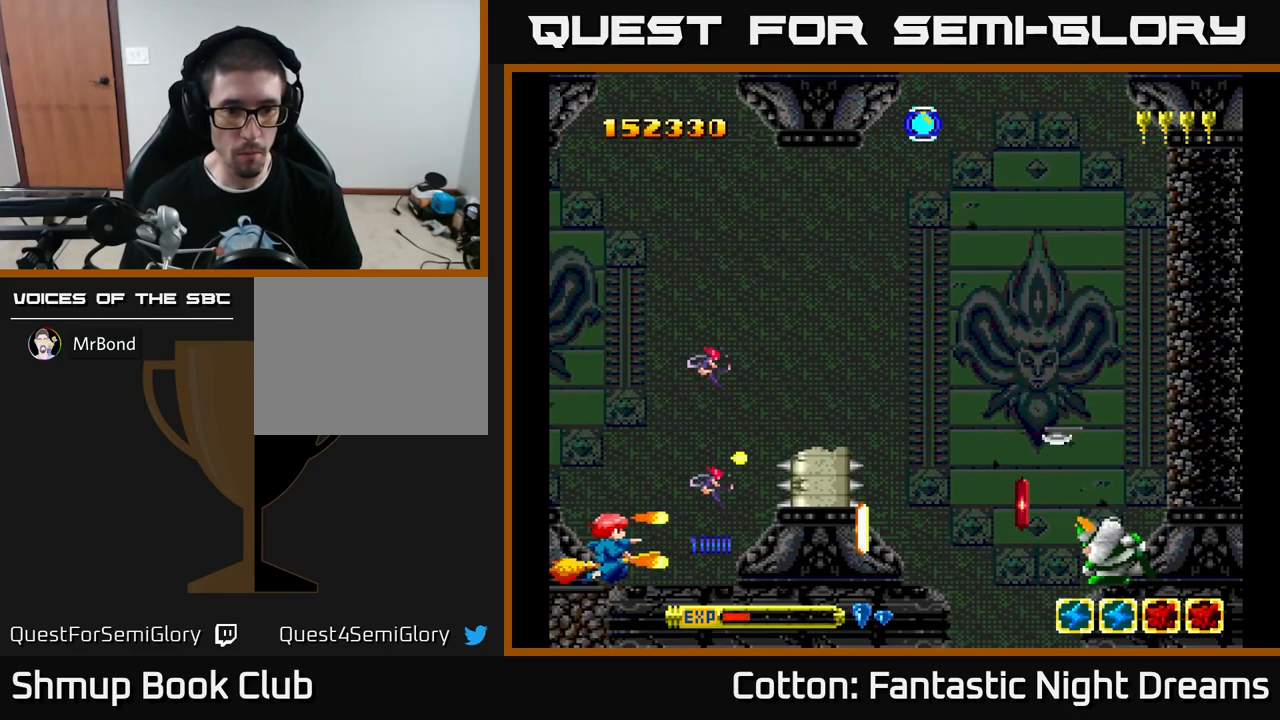
{"buttons": ["Y"], "left_stick": "center", "right_stick": "center", "events": [[33, "DPAD_UP", "down"], [150, "DPAD_LEFT", "up"], [166, "DPAD_UP", "up"], [183, "DPAD_RIGHT", "down"], [250, "DPAD_UP", "down"], [333, "DPAD_UP", "up"], [350, "DPAD_RIGHT", "up"], [383, "DPAD_UP", "down"], [433, "DPAD_LEFT", "down"], [466, "DPAD_LEFT", "up"], [500, "DPAD_UP", "up"]]}
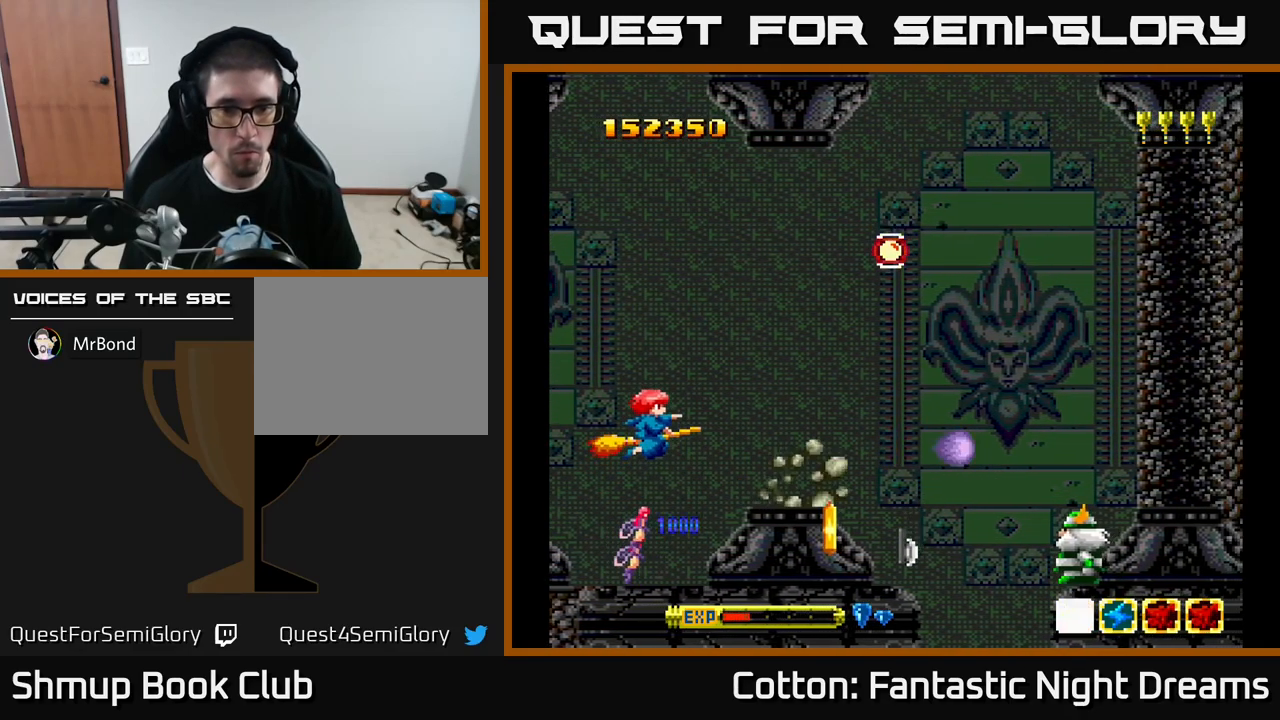
{"buttons": ["Y", "DPAD_DOWN", "DPAD_RIGHT"], "left_stick": "center", "right_stick": "center", "events": [[250, "DPAD_UP", "down"], [283, "DPAD_RIGHT", "down"], [367, "DPAD_UP", "up"], [433, "DPAD_DOWN", "down"]]}
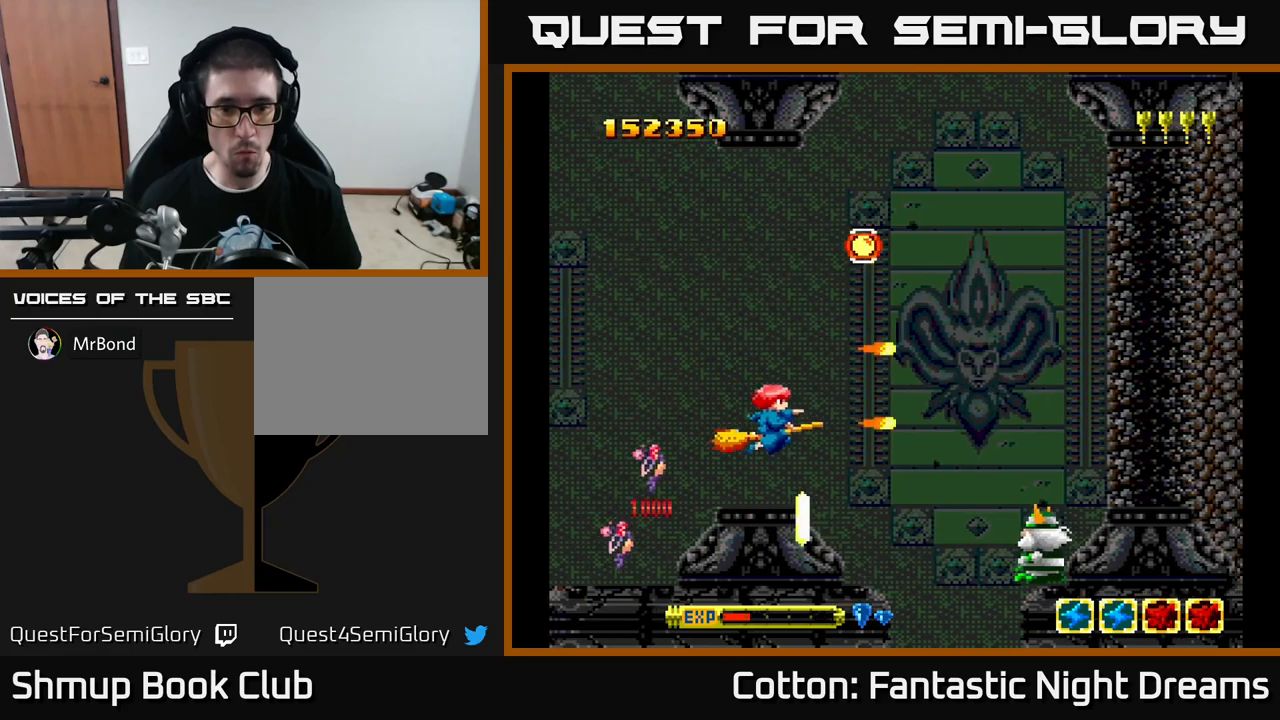
{"buttons": ["Y", "DPAD_UP"], "left_stick": "center", "right_stick": "center", "events": [[150, "DPAD_RIGHT", "up"], [250, "DPAD_LEFT", "down"], [283, "DPAD_DOWN", "up"], [450, "DPAD_LEFT", "up"], [450, "DPAD_UP", "down"]]}
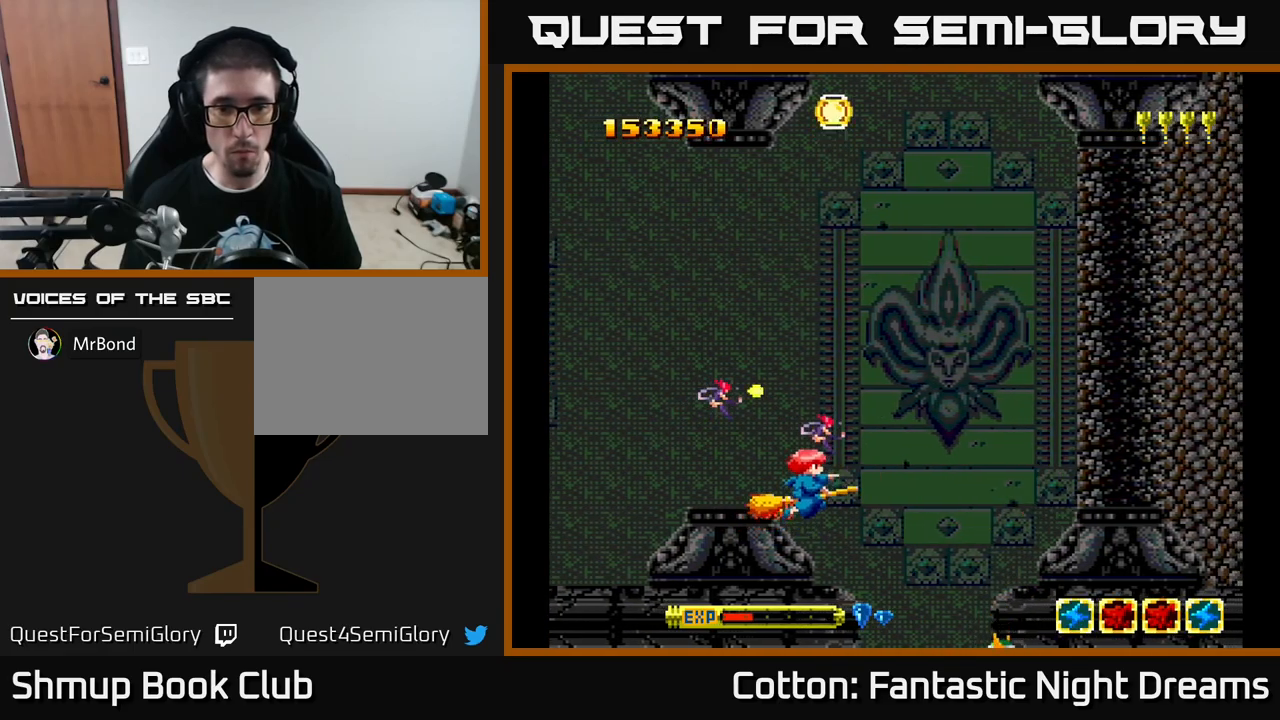
{"buttons": ["Y", "DPAD_UP"], "left_stick": "center", "right_stick": "center", "events": [[83, "DPAD_UP", "up"], [117, "DPAD_DOWN", "down"], [217, "DPAD_DOWN", "up"], [250, "DPAD_UP", "down"], [300, "Y", "up"], [400, "Y", "down"]]}
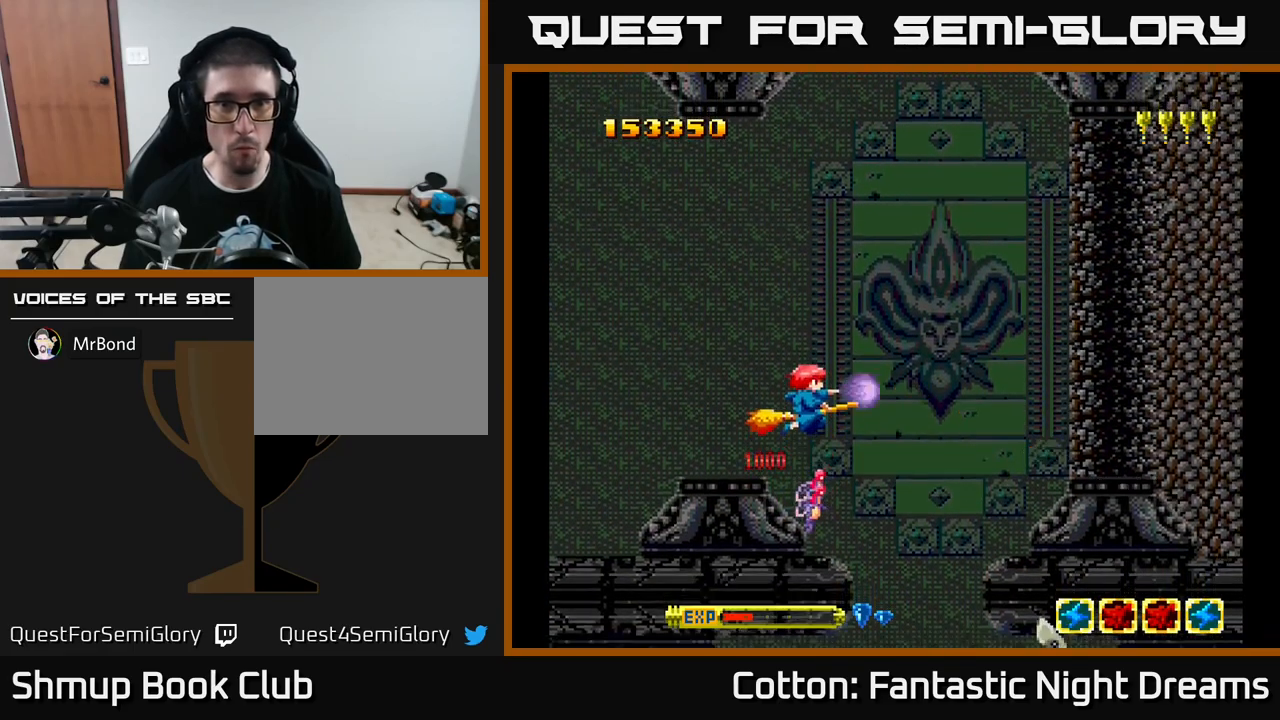
{"buttons": ["Y", "DPAD_UP"], "left_stick": "center", "right_stick": "center", "events": [[50, "Y", "up"], [350, "Y", "down"]]}
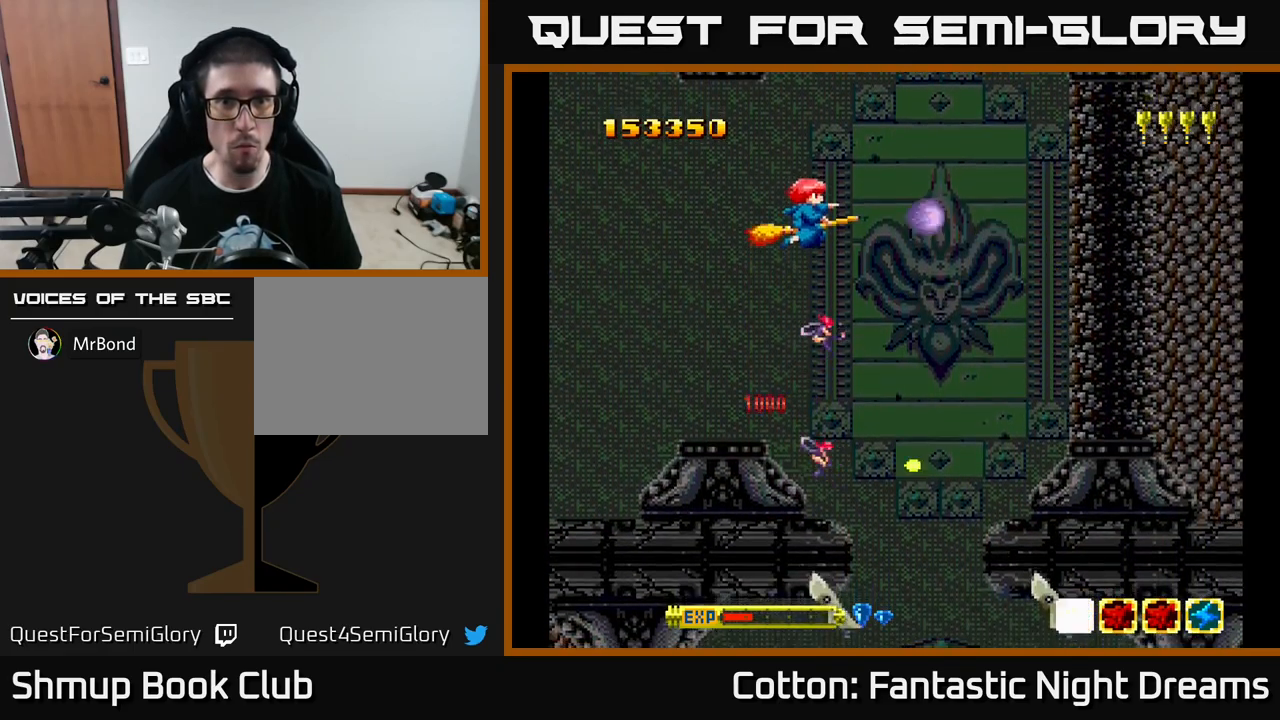
{"buttons": [], "left_stick": "center", "right_stick": "center", "events": [[83, "DPAD_RIGHT", "down"], [150, "Y", "up"], [167, "DPAD_RIGHT", "up"], [450, "DPAD_UP", "up"]]}
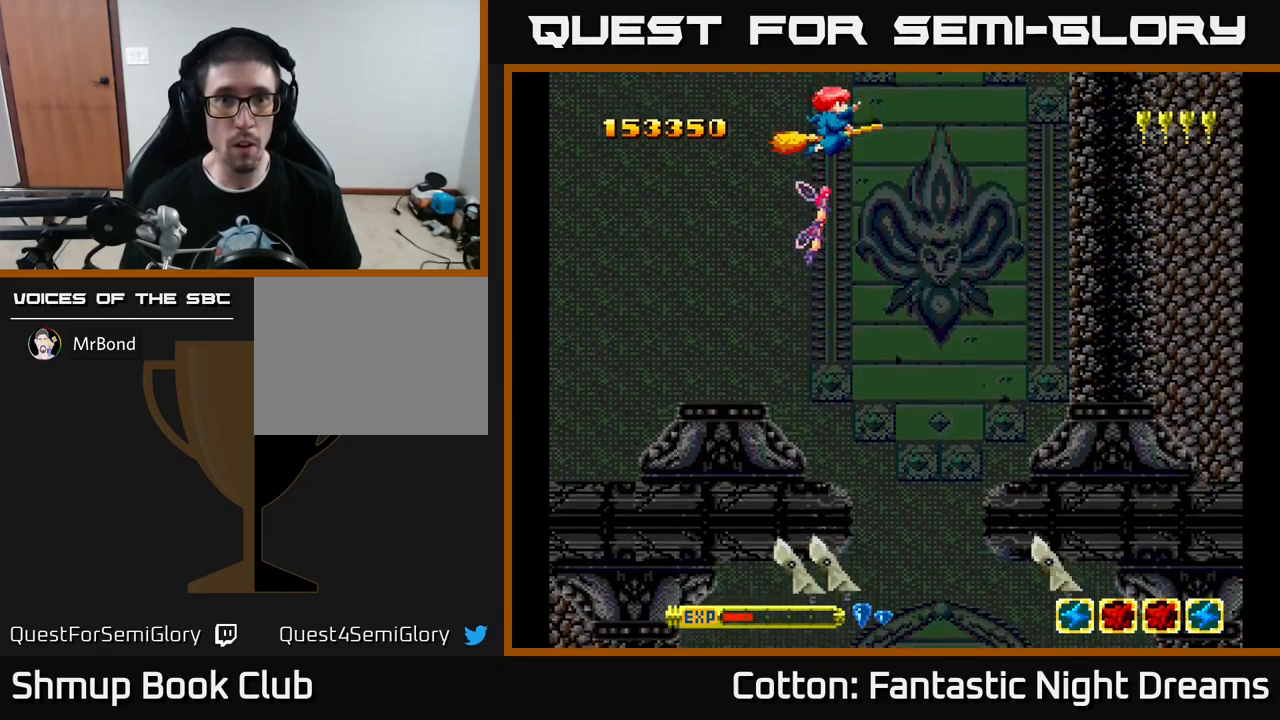
{"buttons": ["Y", "DPAD_RIGHT"], "left_stick": "center", "right_stick": "center", "events": [[117, "DPAD_LEFT", "down"], [150, "DPAD_UP", "down"], [183, "DPAD_LEFT", "up"], [217, "Y", "down"], [400, "DPAD_UP", "up"], [467, "DPAD_RIGHT", "down"]]}
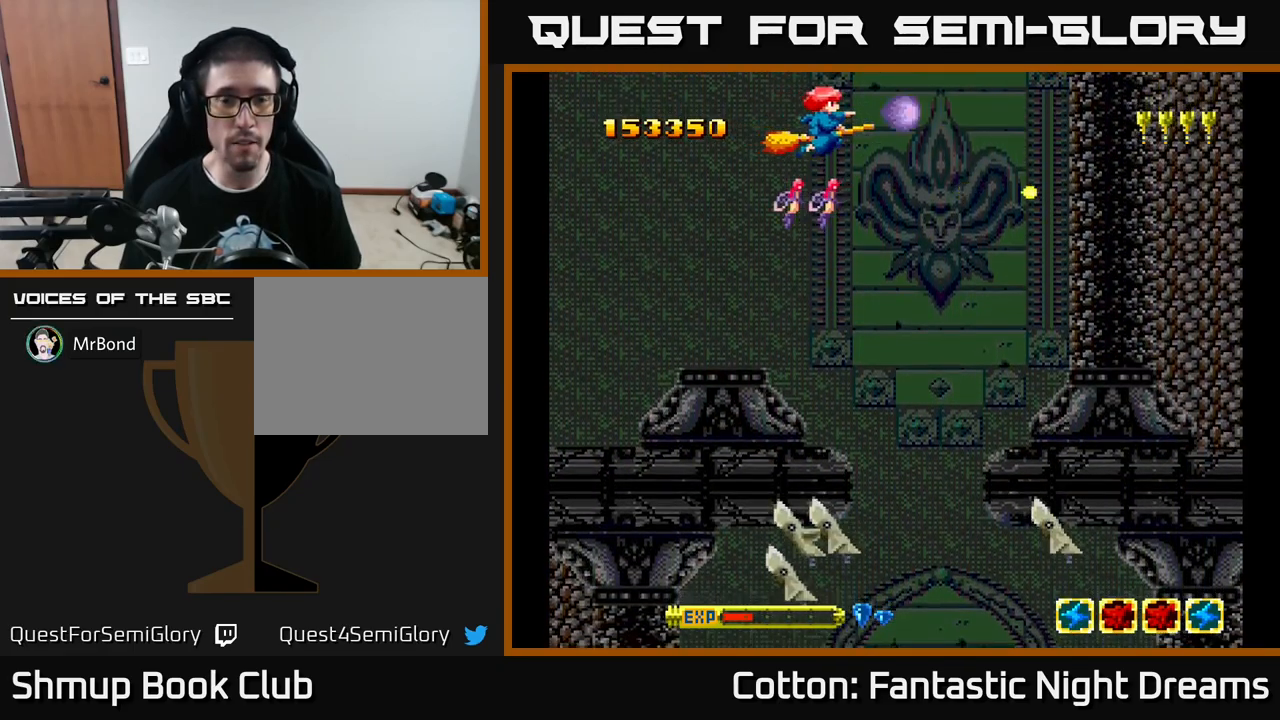
{"buttons": ["Y", "DPAD_DOWN"], "left_stick": "center", "right_stick": "center", "events": [[67, "DPAD_DOWN", "down"], [67, "DPAD_RIGHT", "up"], [233, "DPAD_RIGHT", "down"], [350, "DPAD_RIGHT", "up"]]}
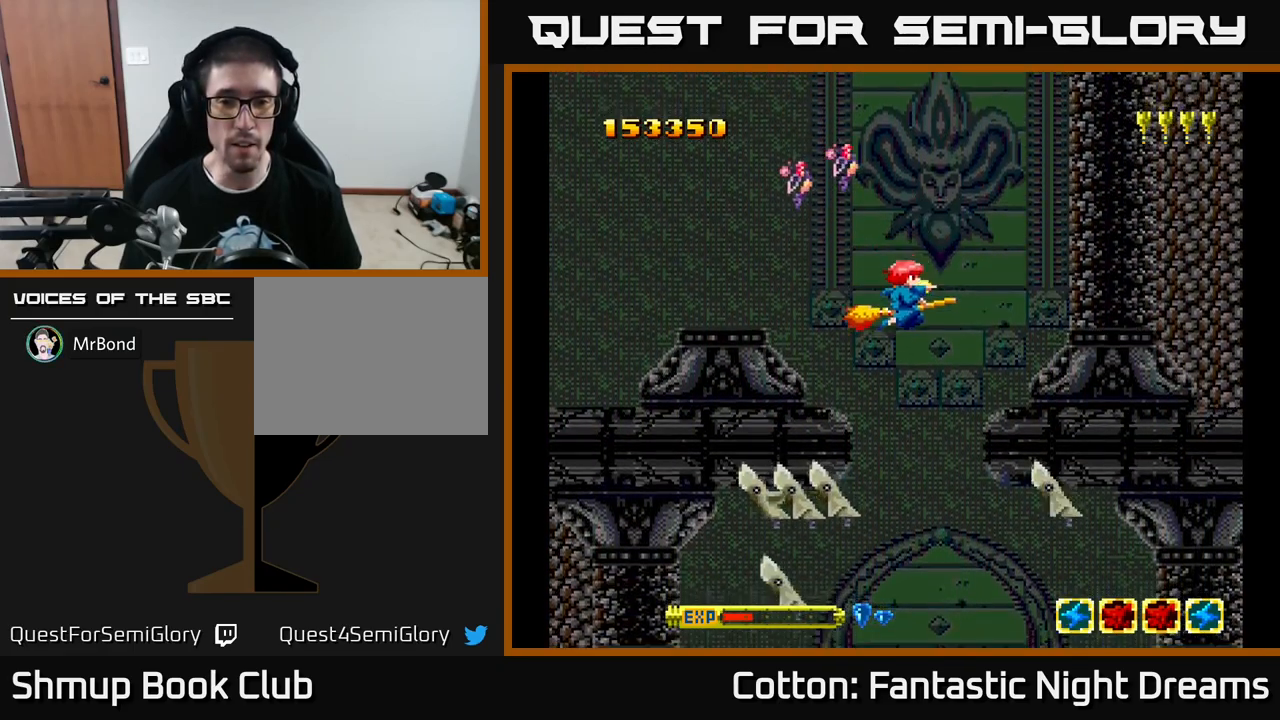
{"buttons": ["Y"], "left_stick": "center", "right_stick": "center", "events": [[17, "DPAD_RIGHT", "down"], [133, "DPAD_RIGHT", "up"], [483, "DPAD_DOWN", "up"]]}
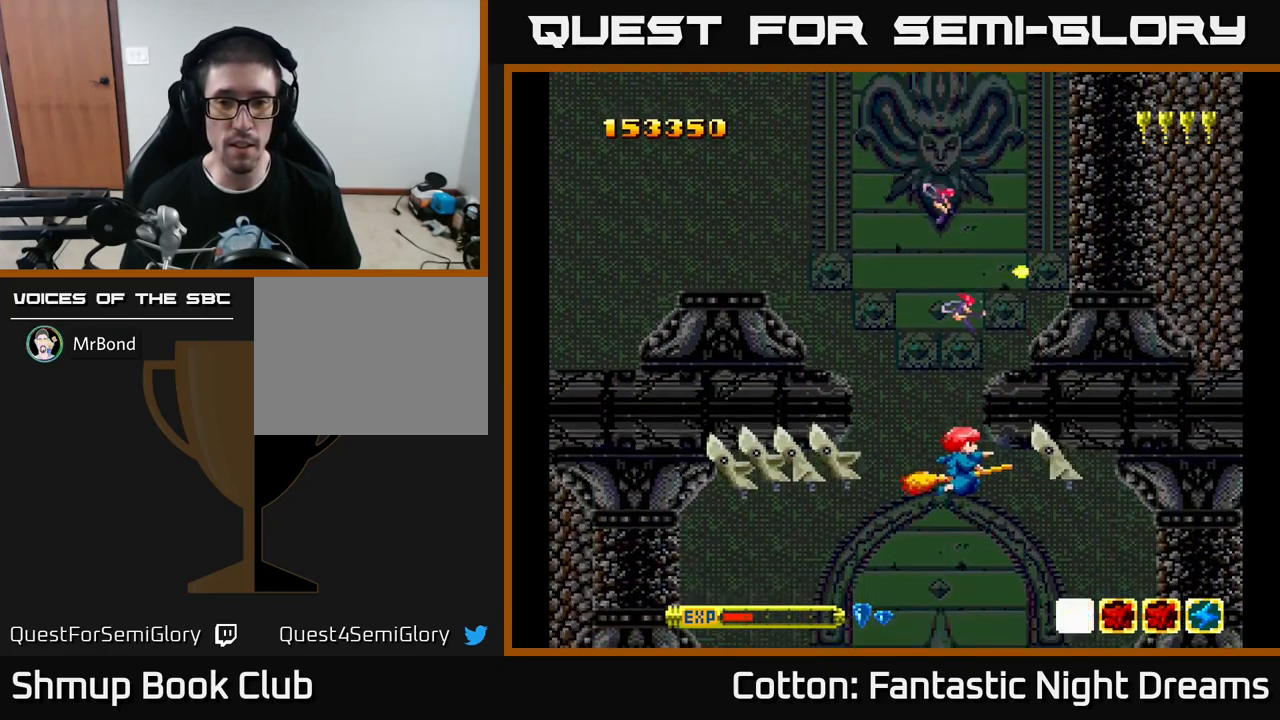
{"buttons": ["Y", "DPAD_LEFT"], "left_stick": "center", "right_stick": "center", "events": [[150, "DPAD_DOWN", "down"], [233, "DPAD_LEFT", "down"], [250, "DPAD_DOWN", "up"]]}
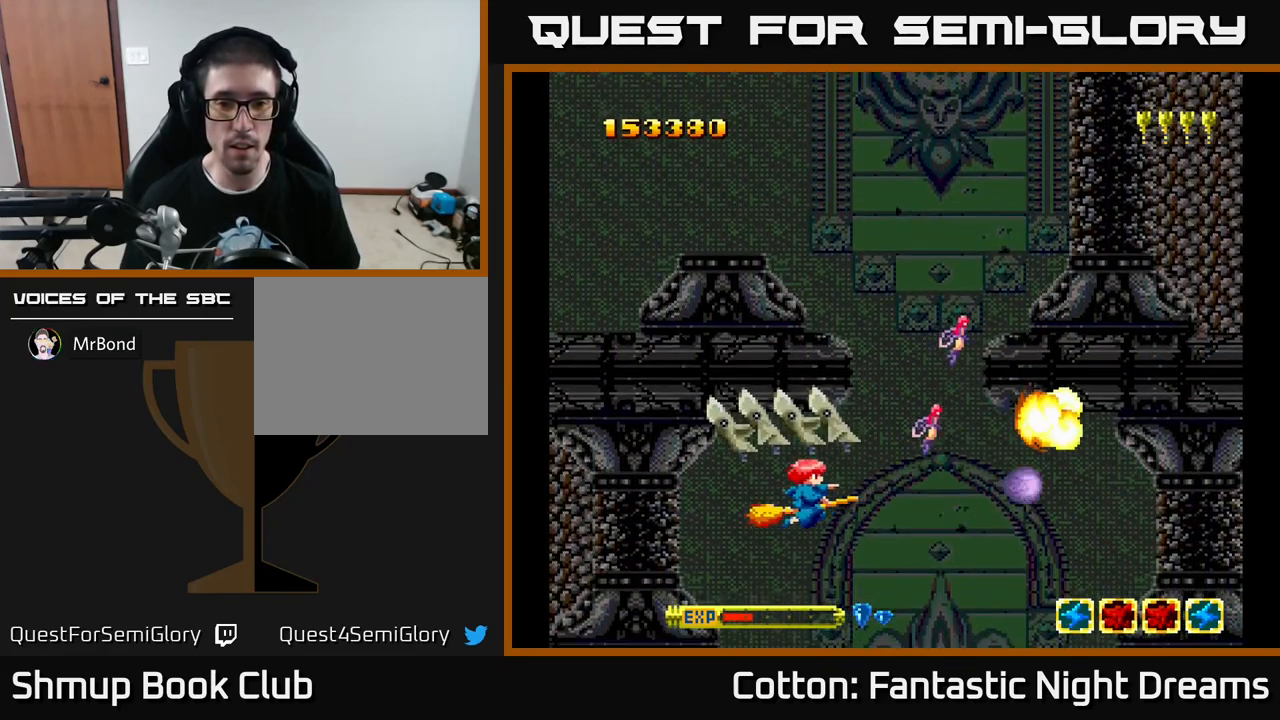
{"buttons": ["Y"], "left_stick": "center", "right_stick": "center", "events": [[300, "DPAD_UP", "down"], [317, "DPAD_LEFT", "up"], [367, "DPAD_UP", "up"]]}
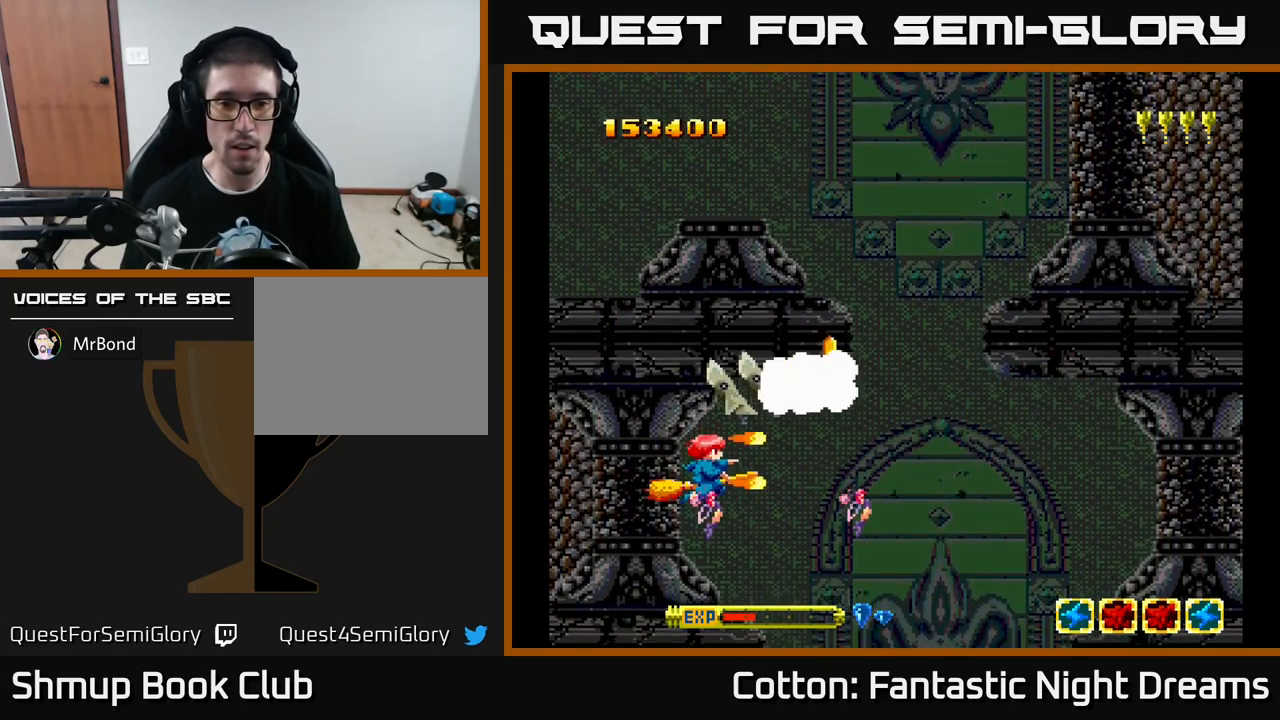
{"buttons": ["Y"], "left_stick": "center", "right_stick": "center", "events": [[200, "DPAD_UP", "down"], [250, "DPAD_UP", "up"]]}
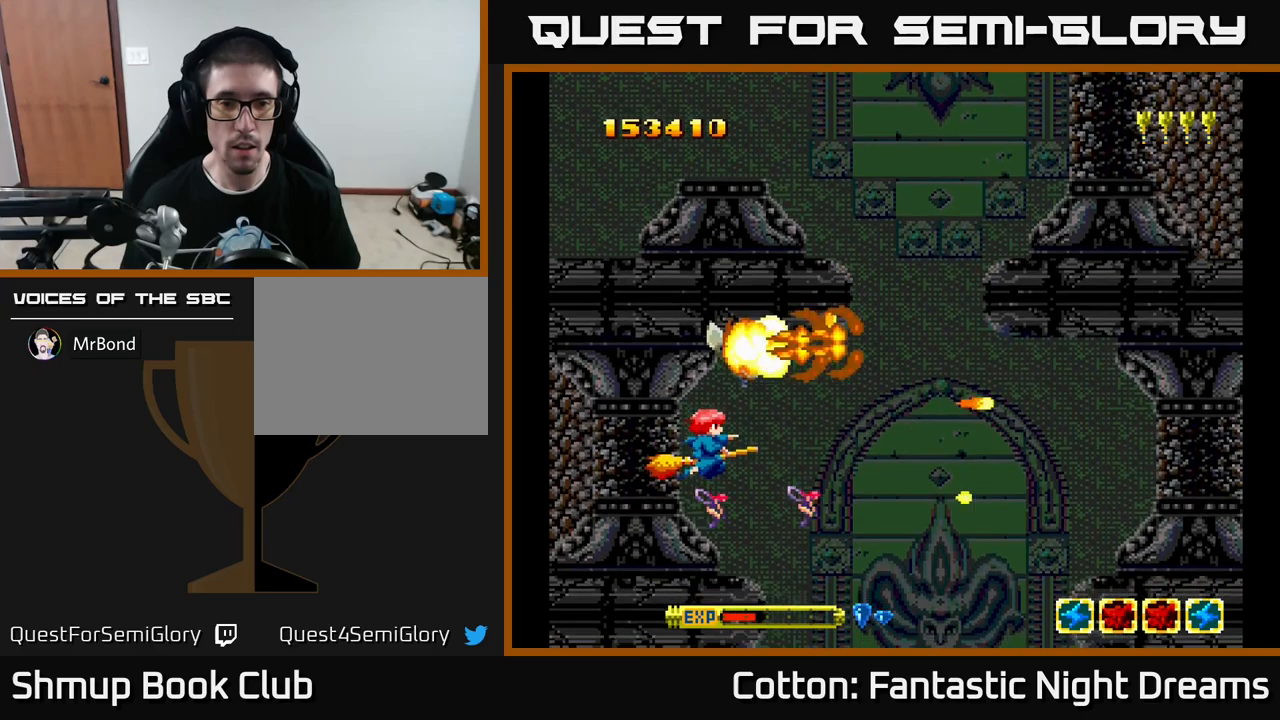
{"buttons": ["DPAD_UP", "DPAD_RIGHT"], "left_stick": "center", "right_stick": "center", "events": [[17, "DPAD_UP", "down"], [100, "DPAD_UP", "up"], [200, "DPAD_RIGHT", "down"], [250, "Y", "up"], [484, "DPAD_UP", "down"]]}
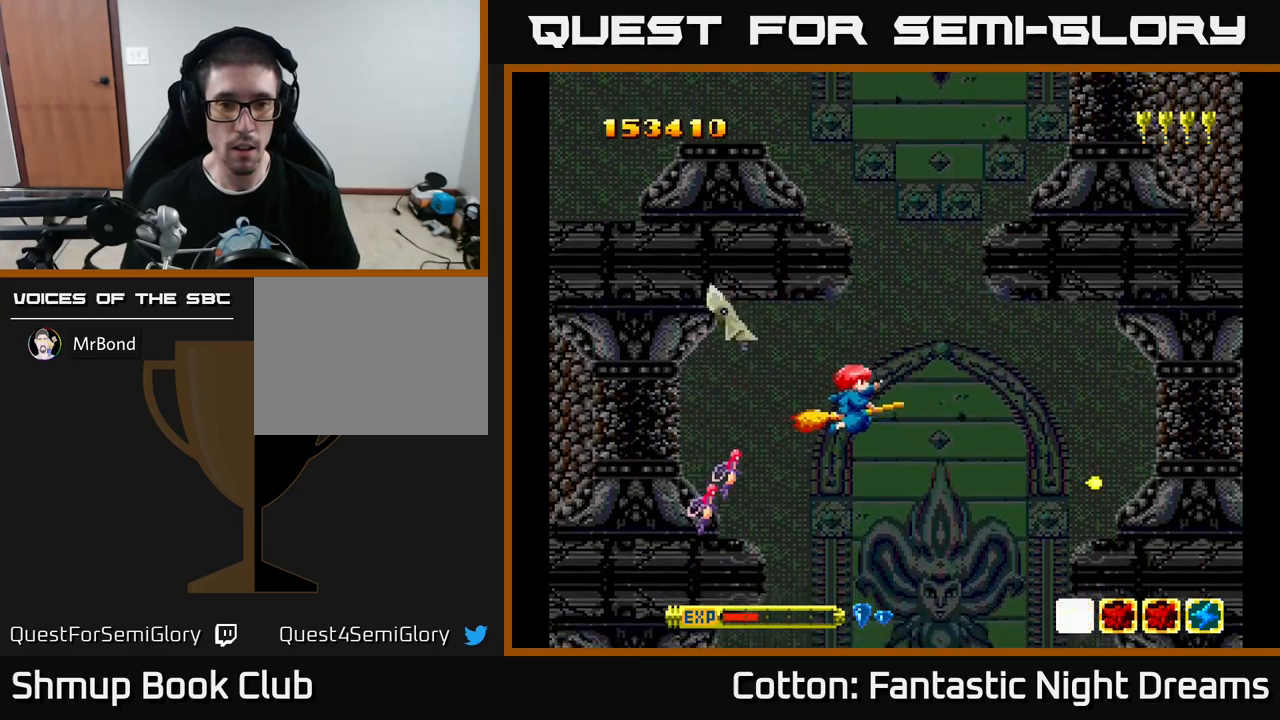
{"buttons": ["Y"], "left_stick": "center", "right_stick": "center", "events": [[17, "DPAD_RIGHT", "up"], [67, "DPAD_LEFT", "down"], [84, "DPAD_UP", "up"], [200, "Y", "down"], [384, "DPAD_UP", "down"], [417, "DPAD_LEFT", "up"], [484, "DPAD_UP", "up"]]}
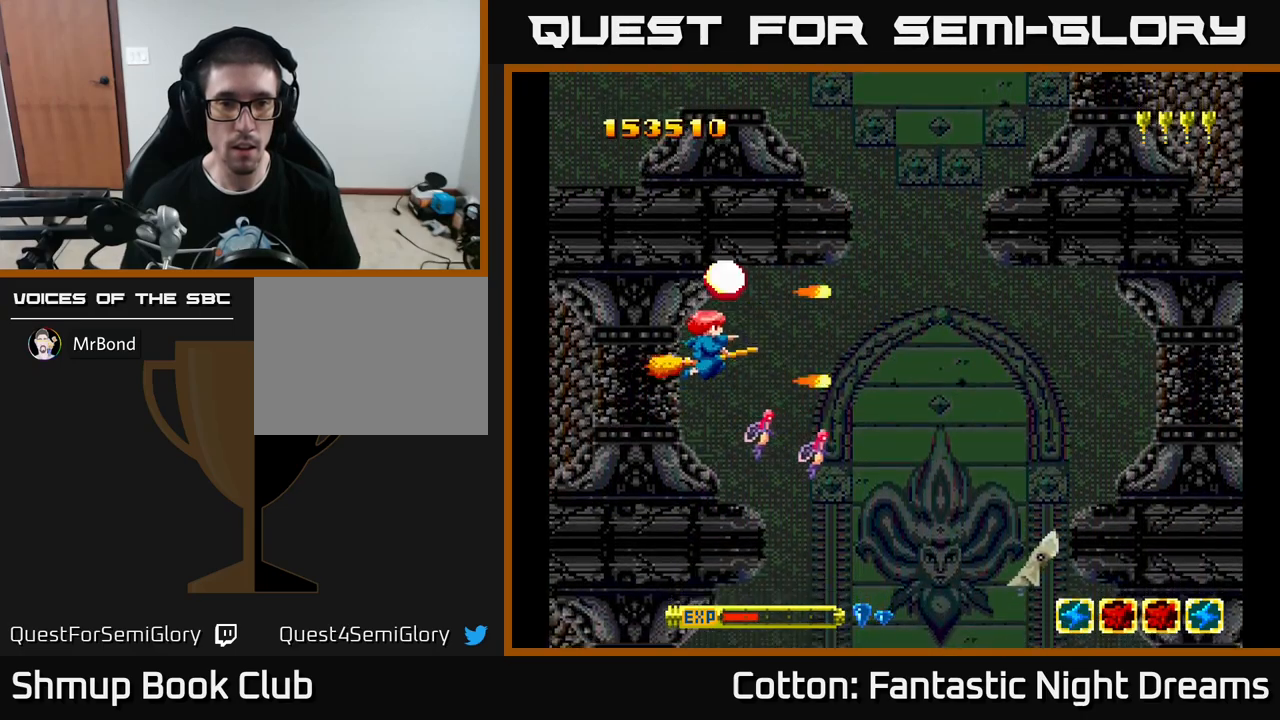
{"buttons": ["Y", "DPAD_DOWN", "DPAD_RIGHT"], "left_stick": "center", "right_stick": "center", "events": [[334, "DPAD_RIGHT", "down"], [400, "DPAD_DOWN", "down"]]}
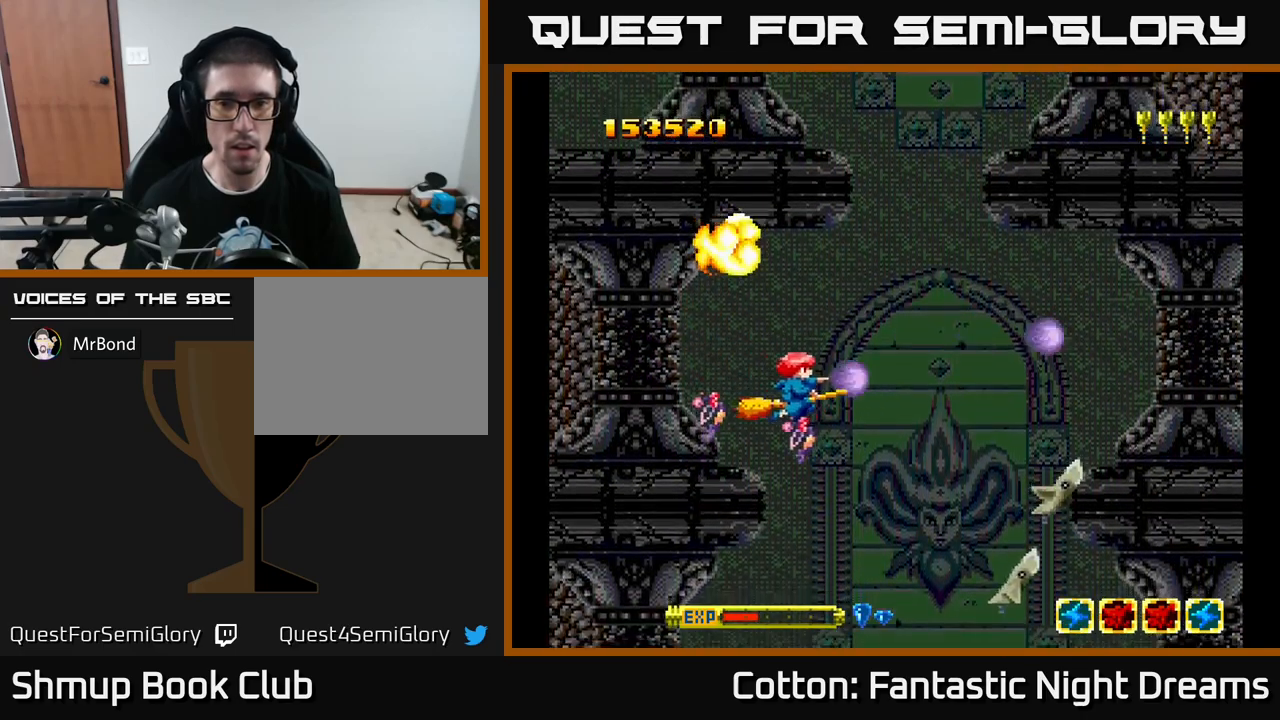
{"buttons": ["Y"], "left_stick": "center", "right_stick": "center", "events": [[67, "DPAD_DOWN", "up"], [100, "DPAD_RIGHT", "up"], [100, "DPAD_UP", "down"], [167, "DPAD_UP", "up"], [200, "DPAD_DOWN", "down"], [417, "DPAD_DOWN", "up"]]}
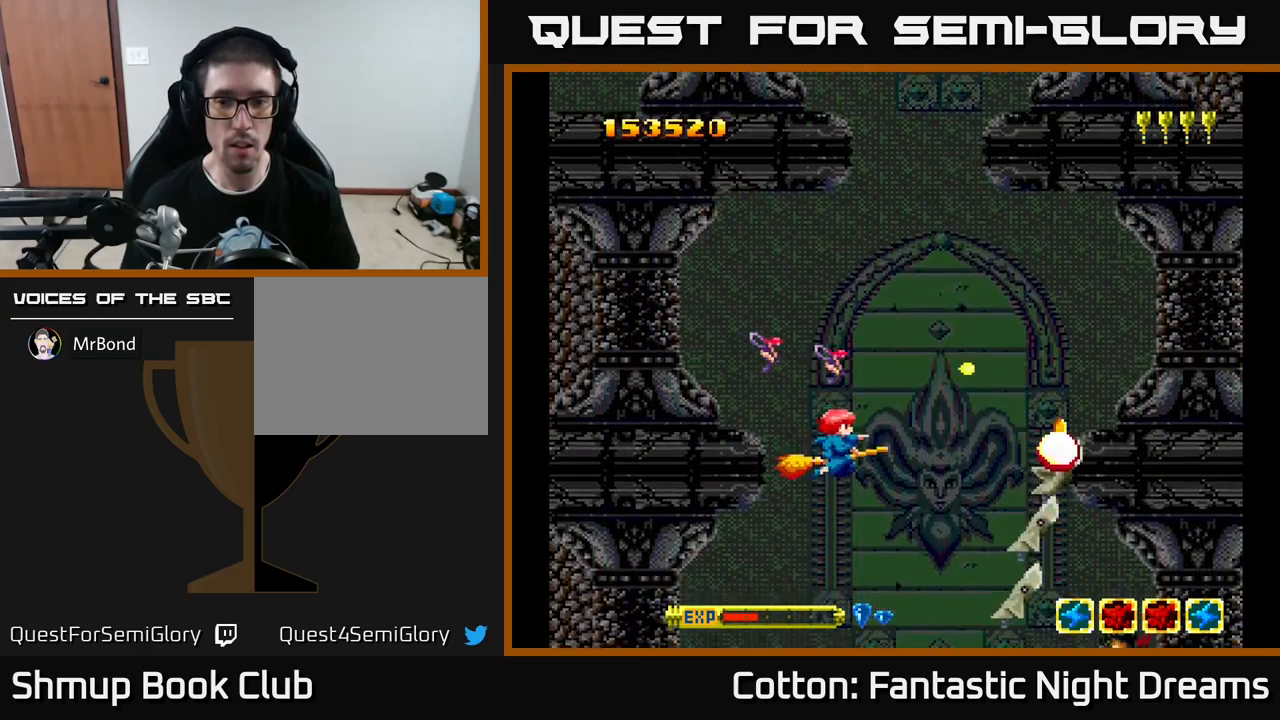
{"buttons": ["Y", "DPAD_DOWN", "DPAD_RIGHT"], "left_stick": "center", "right_stick": "center", "events": [[467, "DPAD_DOWN", "down"], [467, "DPAD_RIGHT", "down"]]}
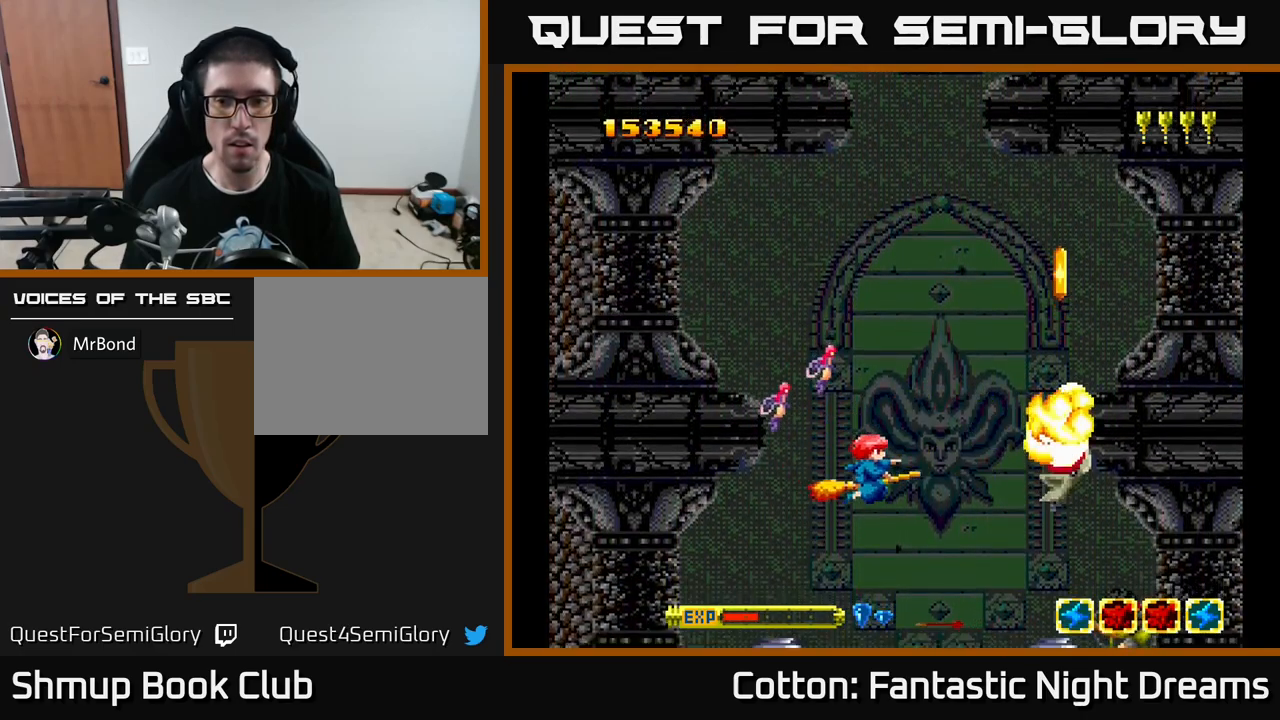
{"buttons": ["Y", "DPAD_UP", "DPAD_RIGHT"], "left_stick": "center", "right_stick": "center", "events": [[84, "DPAD_DOWN", "up"], [200, "DPAD_UP", "down"], [250, "DPAD_RIGHT", "up"], [317, "Y", "up"], [367, "DPAD_RIGHT", "down"], [484, "Y", "down"]]}
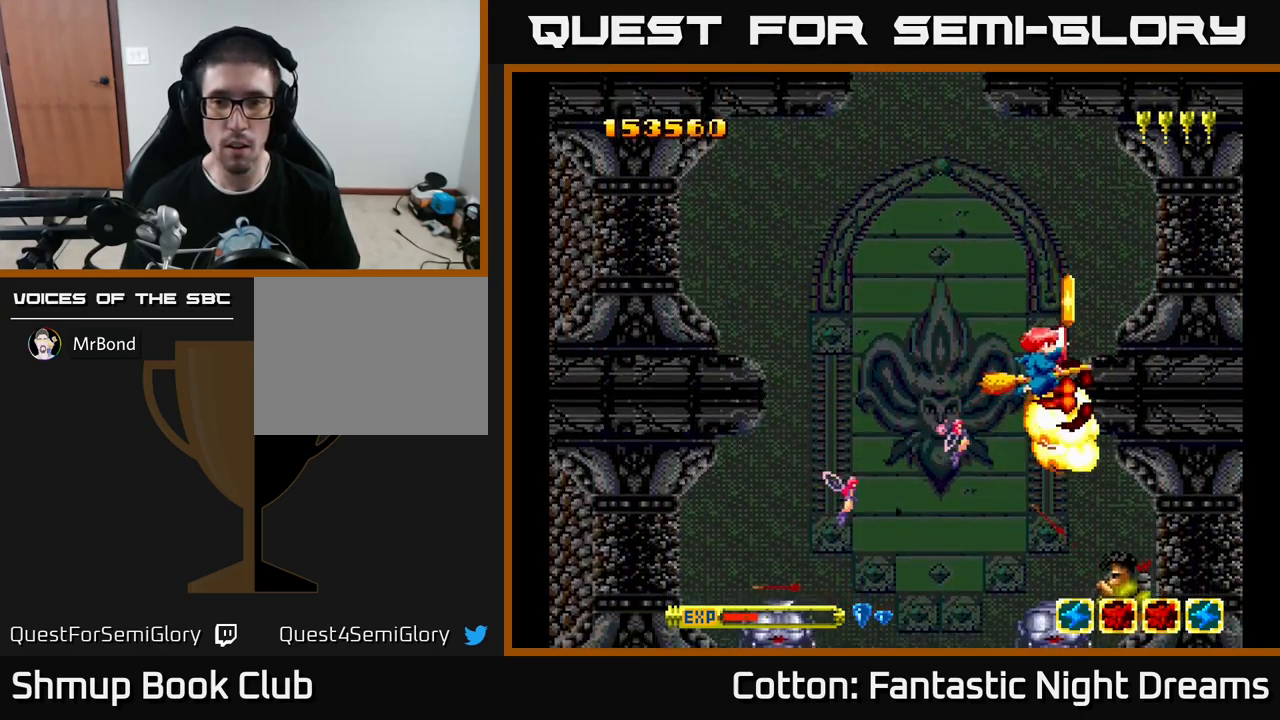
{"buttons": ["DPAD_UP"], "left_stick": "center", "right_stick": "center", "events": [[50, "DPAD_RIGHT", "up"], [150, "Y", "up"], [200, "DPAD_UP", "up"], [217, "DPAD_UP", "down"], [300, "DPAD_UP", "up"], [317, "DPAD_RIGHT", "down"], [384, "DPAD_RIGHT", "up"], [400, "DPAD_UP", "down"]]}
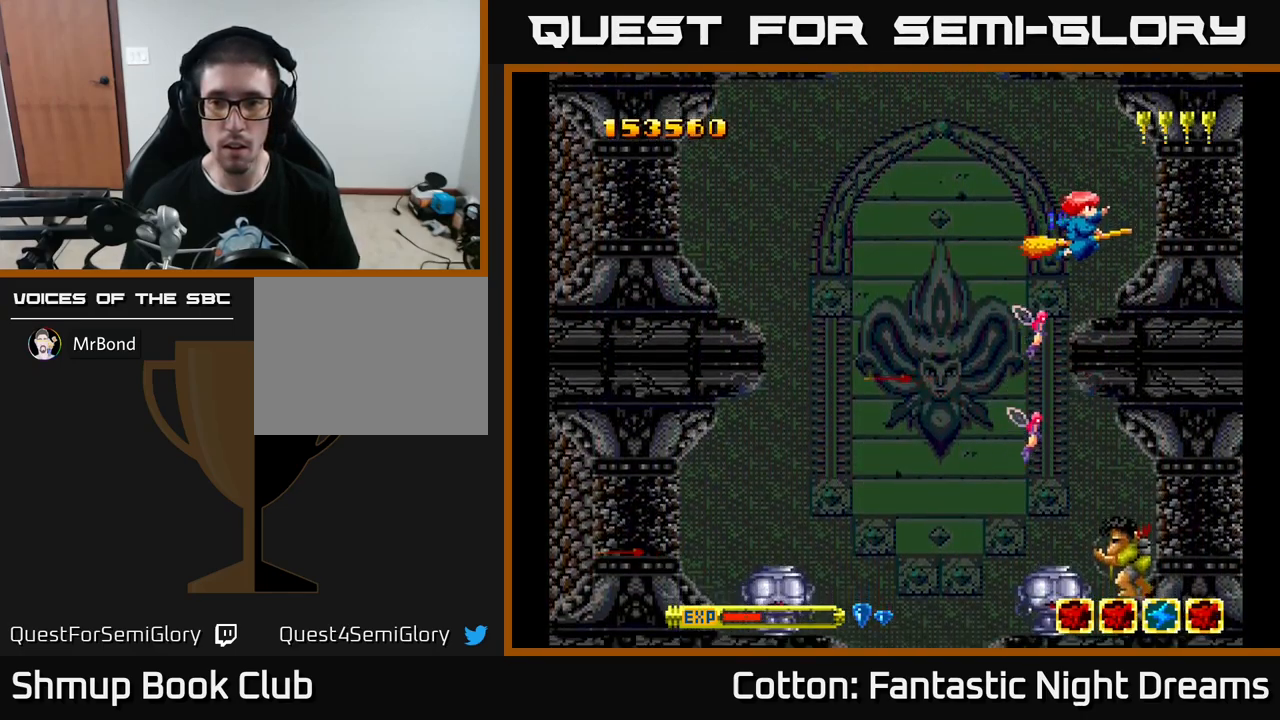
{"buttons": ["Y", "DPAD_DOWN"], "left_stick": "center", "right_stick": "center", "events": [[17, "DPAD_UP", "up"], [34, "DPAD_LEFT", "down"], [34, "DPAD_UP", "down"], [84, "DPAD_UP", "up"], [134, "DPAD_DOWN", "down"], [200, "Y", "down"], [384, "DPAD_LEFT", "up"]]}
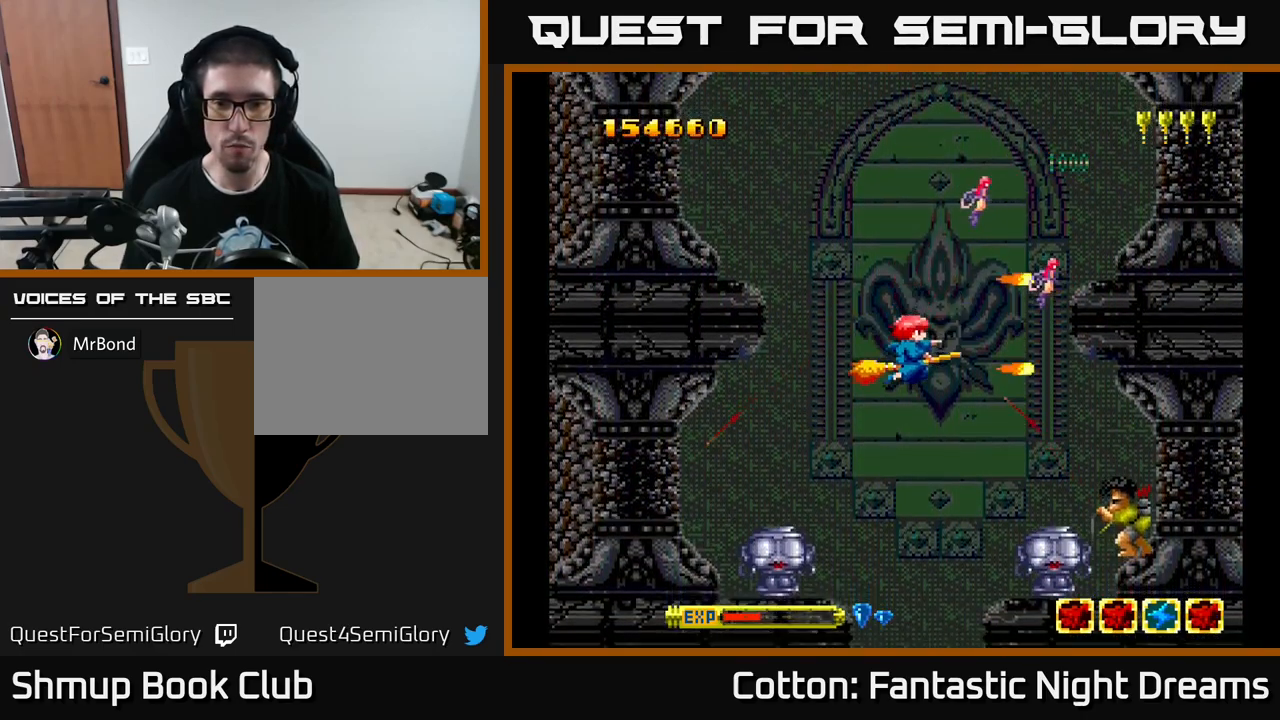
{"buttons": ["Y"], "left_stick": "center", "right_stick": "center", "events": [[84, "DPAD_LEFT", "down"], [200, "DPAD_LEFT", "up"], [267, "DPAD_RIGHT", "down"], [467, "DPAD_RIGHT", "up"], [484, "DPAD_DOWN", "up"]]}
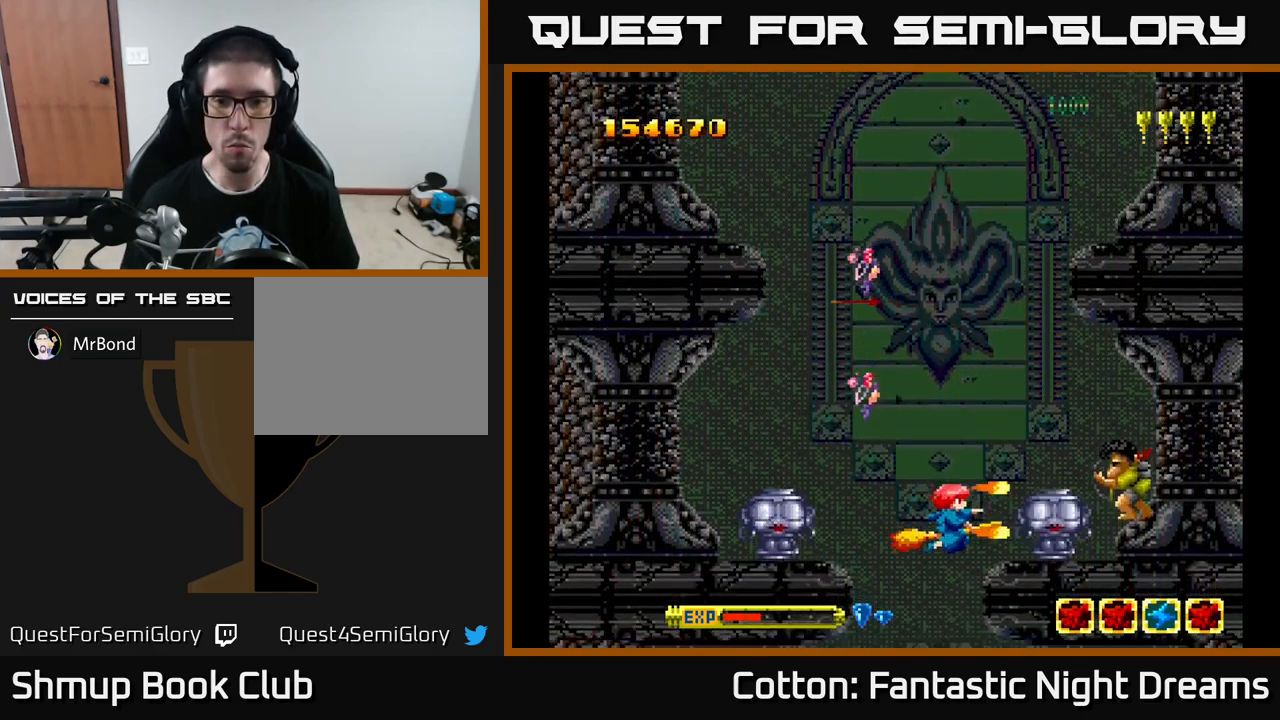
{"buttons": [], "left_stick": "center", "right_stick": "center", "events": [[200, "DPAD_LEFT", "down"], [234, "DPAD_UP", "down"], [250, "DPAD_LEFT", "up"], [250, "Y", "up"], [300, "DPAD_UP", "up"]]}
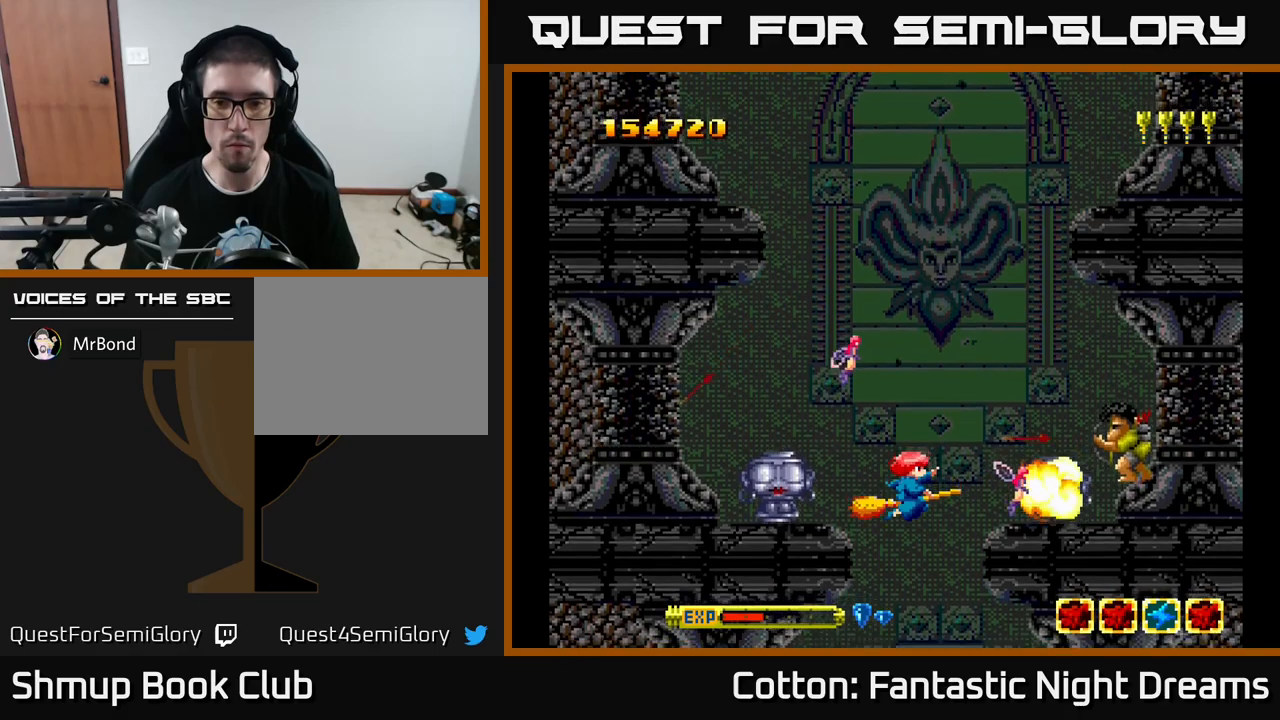
{"buttons": ["DPAD_UP"], "left_stick": "center", "right_stick": "center", "events": [[83, "DPAD_DOWN", "down"], [200, "DPAD_DOWN", "up"], [383, "DPAD_RIGHT", "down"], [383, "DPAD_UP", "down"], [450, "DPAD_RIGHT", "up"]]}
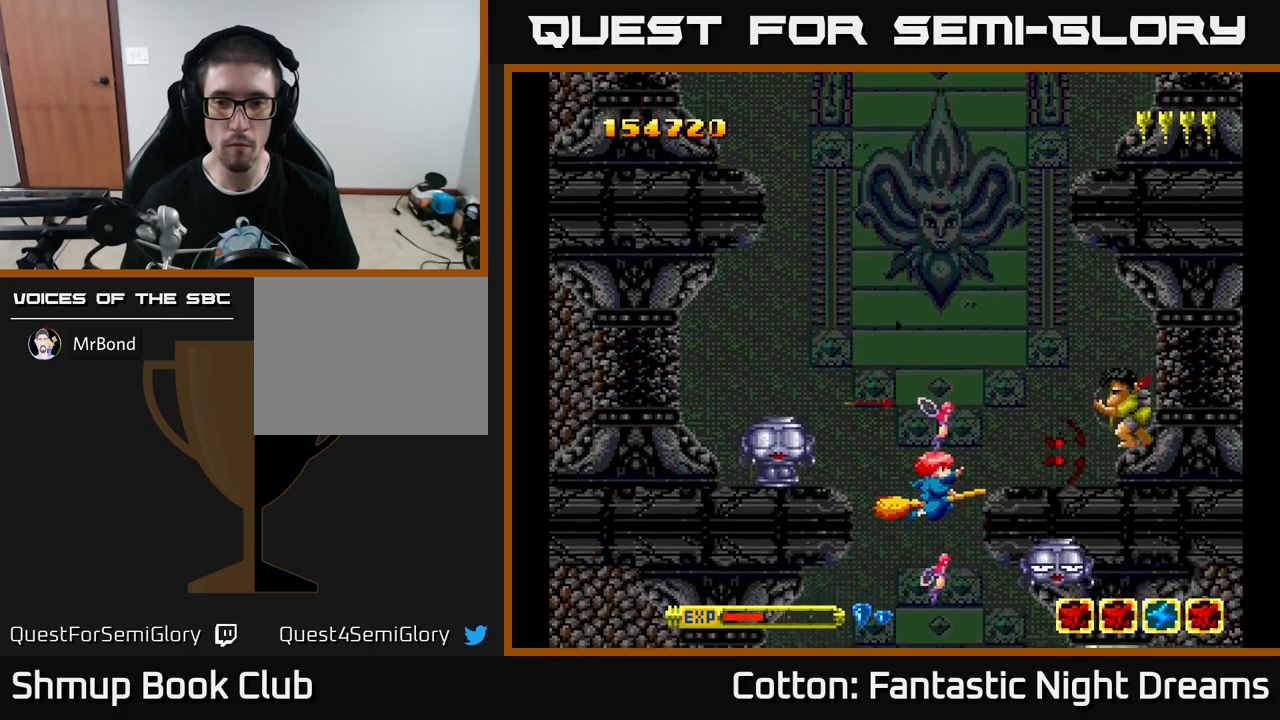
{"buttons": [], "left_stick": "center", "right_stick": "center", "events": [[50, "DPAD_UP", "up"]]}